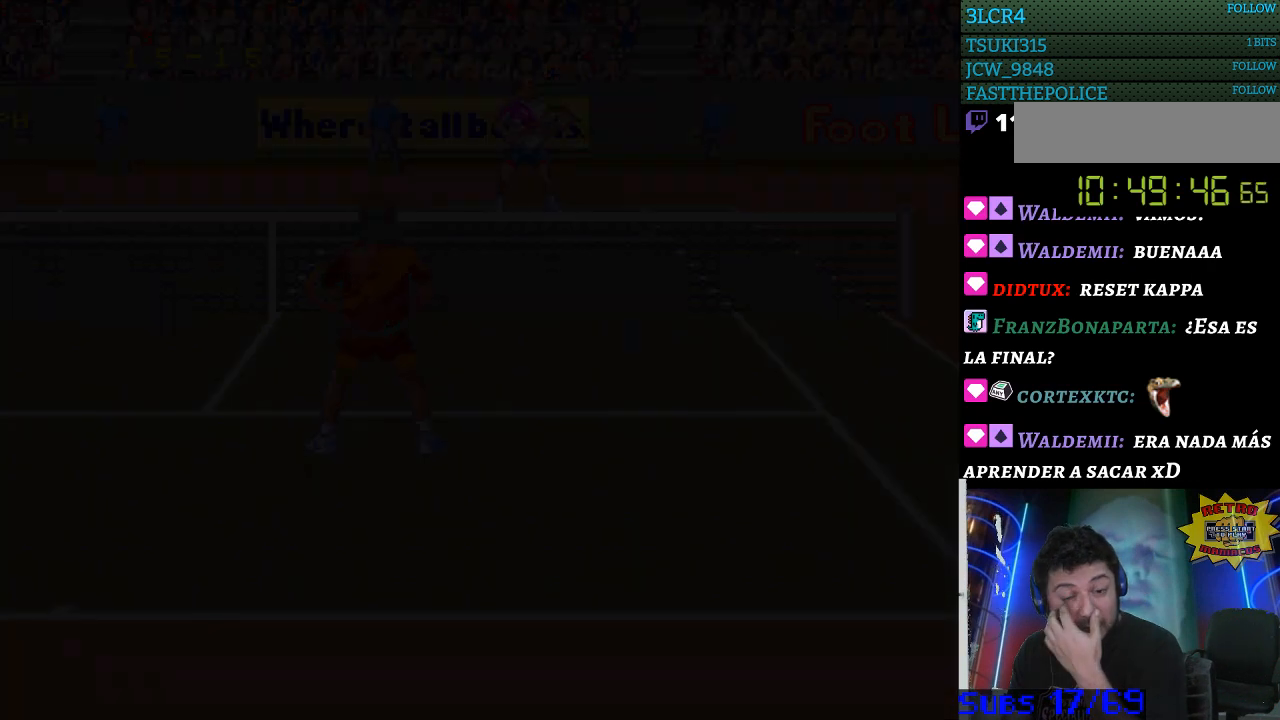
Gameplay with a controller (Nintendo layout); each line is a JSON object with the inputs held at the frame after it. "events" lists button and stick changes between this image and that frame as [ms after this image, input, new state], when the widget could be followed in between. Not read: L3 R3.
{"buttons": [], "events": []}
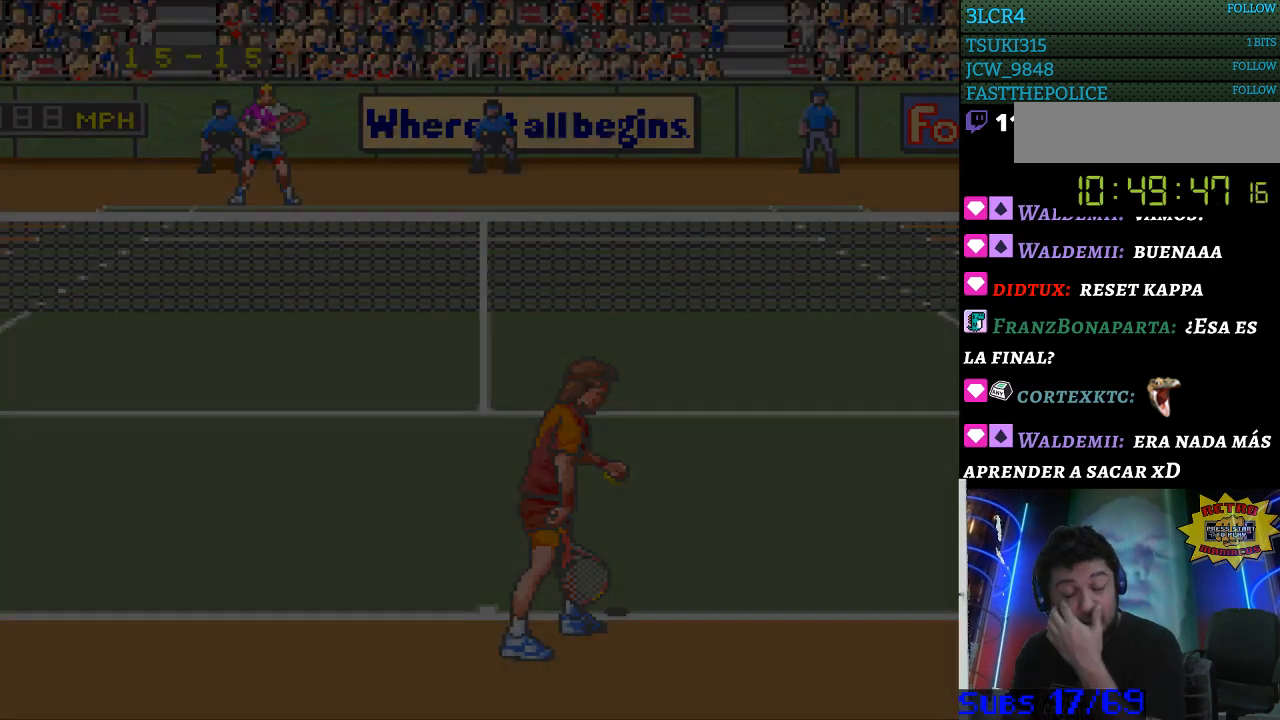
{"buttons": [], "events": []}
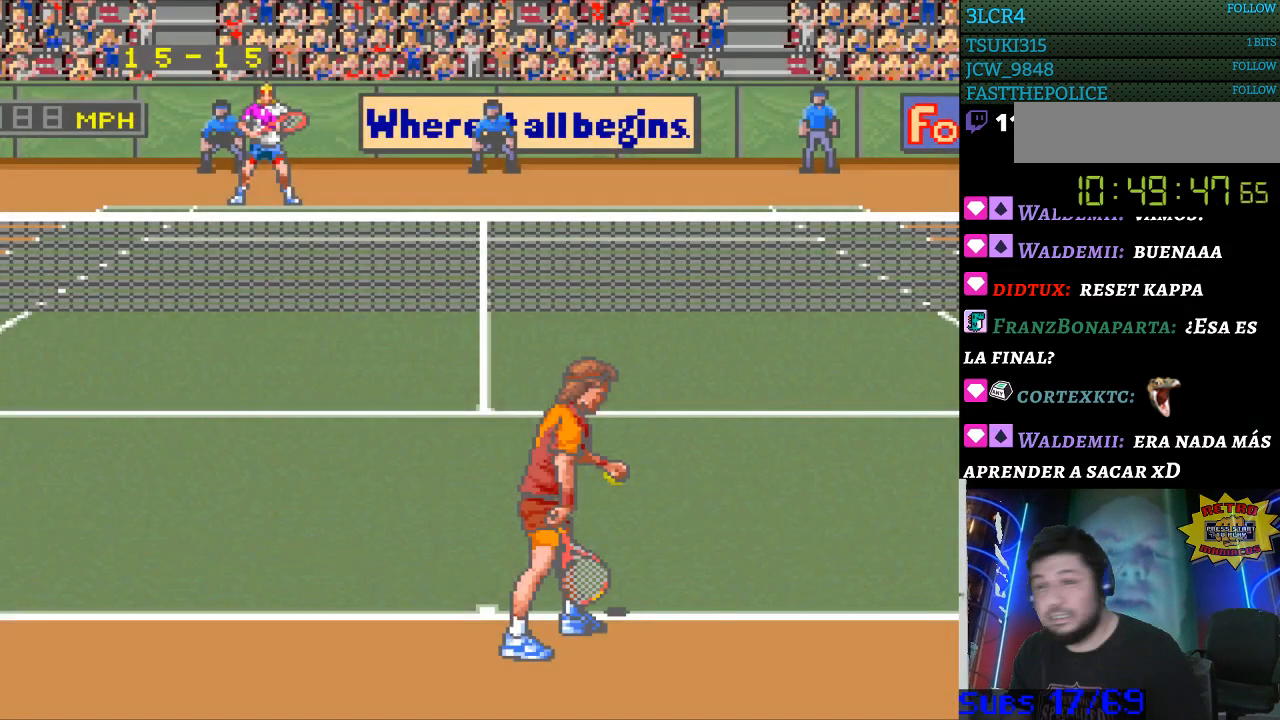
{"buttons": [], "events": []}
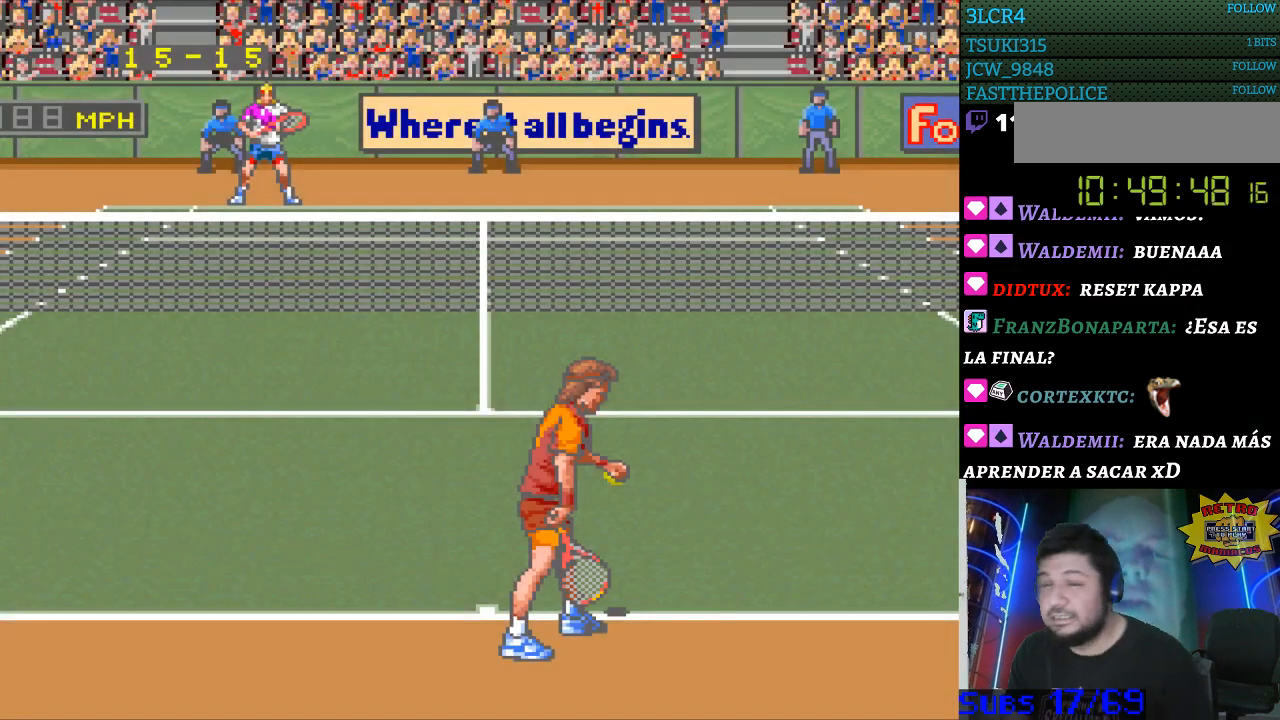
{"buttons": ["DPAD_LEFT"], "events": [[233, "DPAD_RIGHT", "down"], [333, "DPAD_RIGHT", "up"], [467, "DPAD_LEFT", "down"]]}
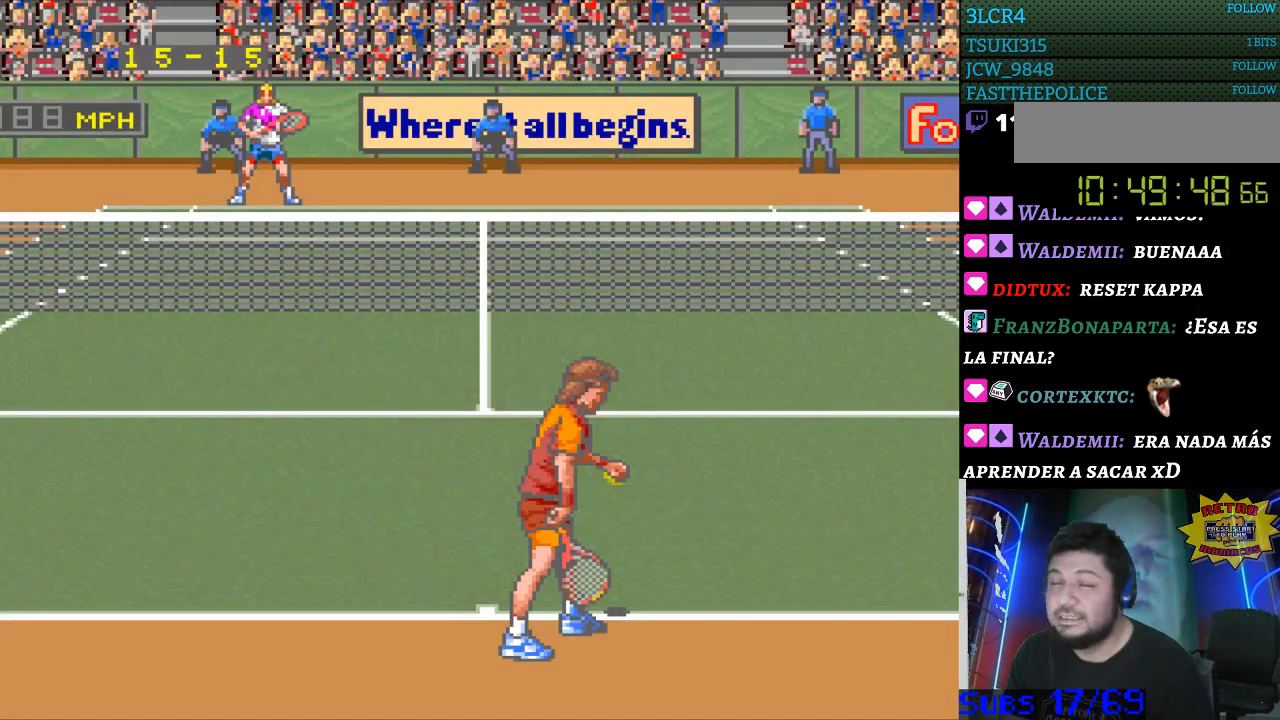
{"buttons": [], "events": [[67, "DPAD_LEFT", "up"], [367, "DPAD_RIGHT", "down"], [500, "DPAD_RIGHT", "up"]]}
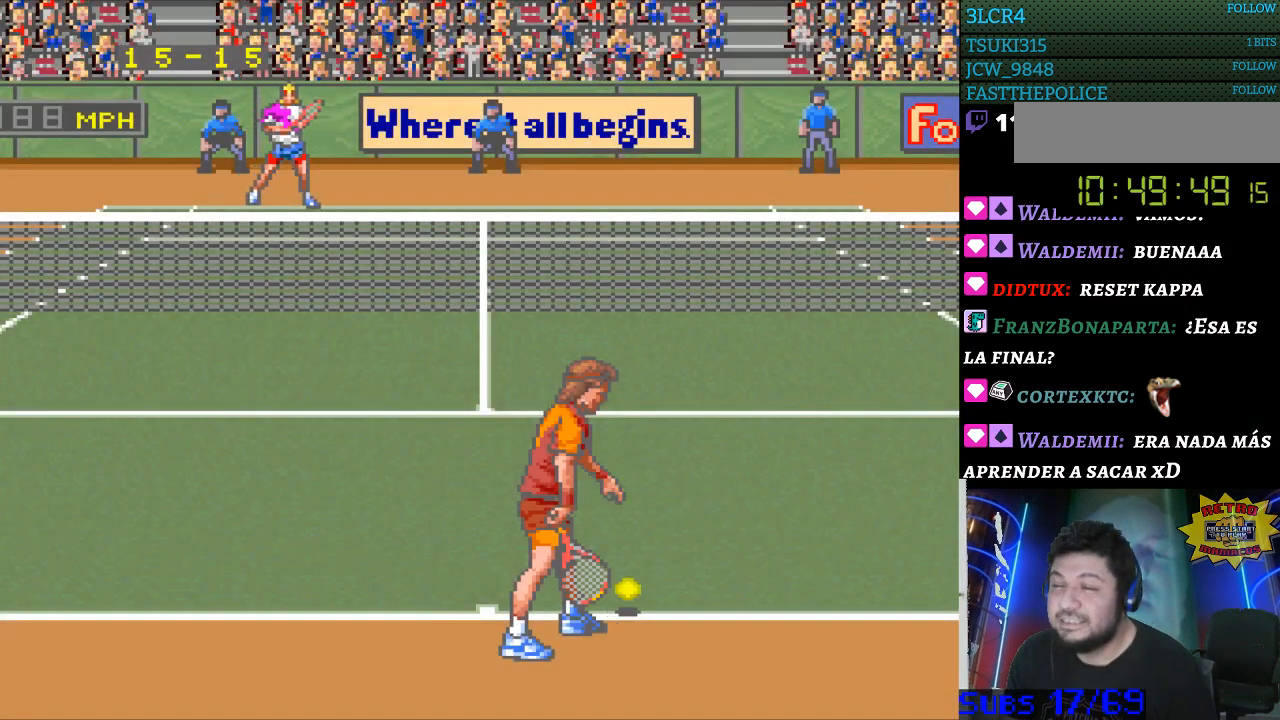
{"buttons": [], "events": [[100, "DPAD_LEFT", "down"], [233, "DPAD_LEFT", "up"]]}
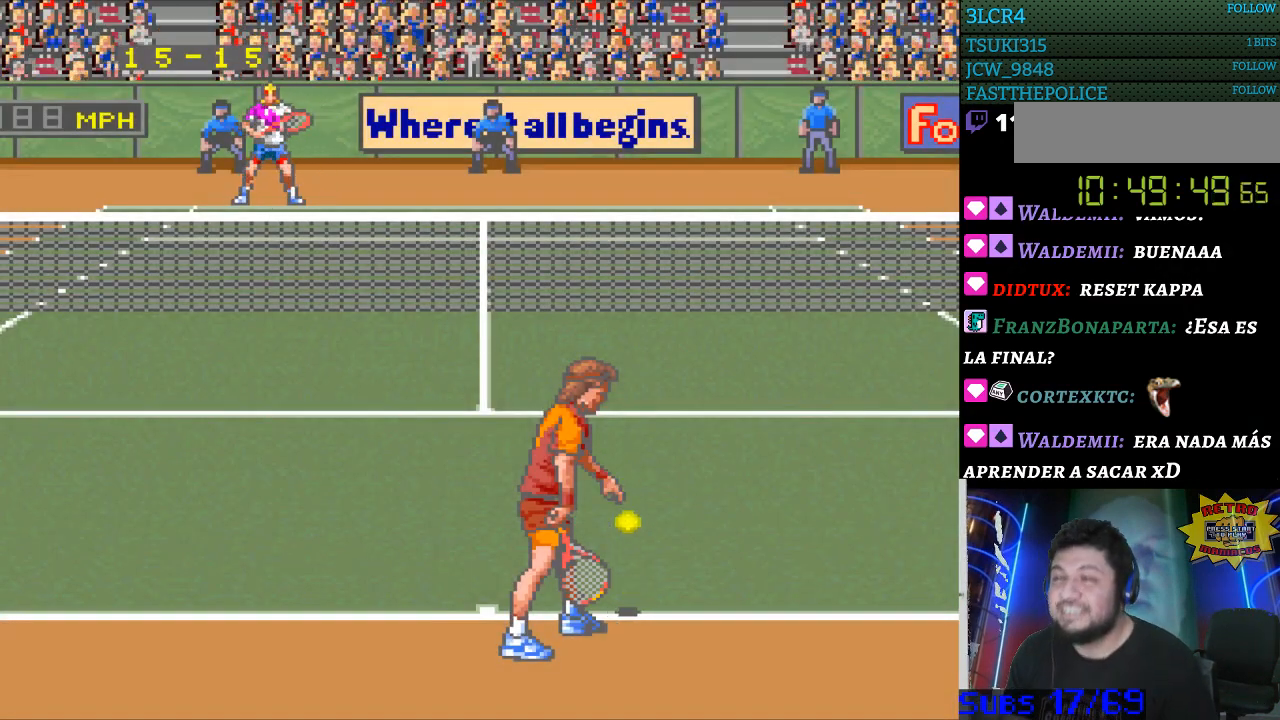
{"buttons": [], "events": [[67, "DPAD_LEFT", "down"], [200, "DPAD_LEFT", "up"], [367, "DPAD_RIGHT", "down"], [433, "DPAD_RIGHT", "up"]]}
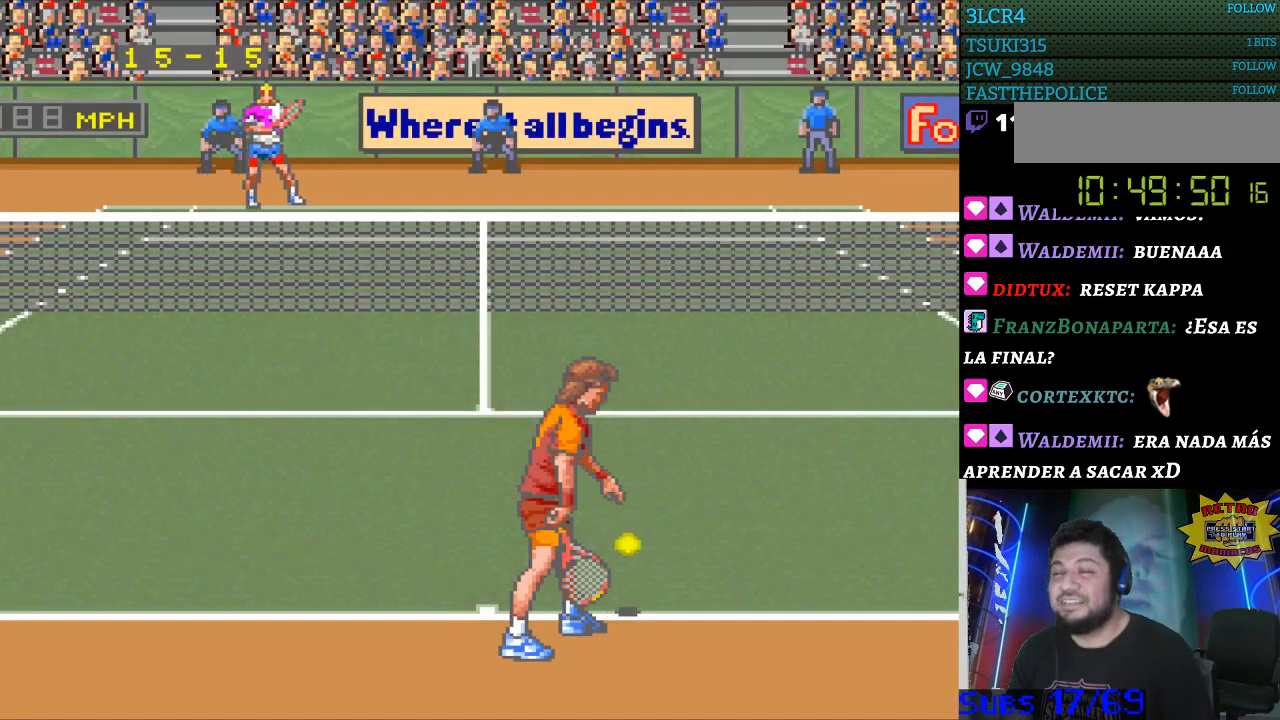
{"buttons": ["DPAD_LEFT"], "events": [[433, "DPAD_LEFT", "down"]]}
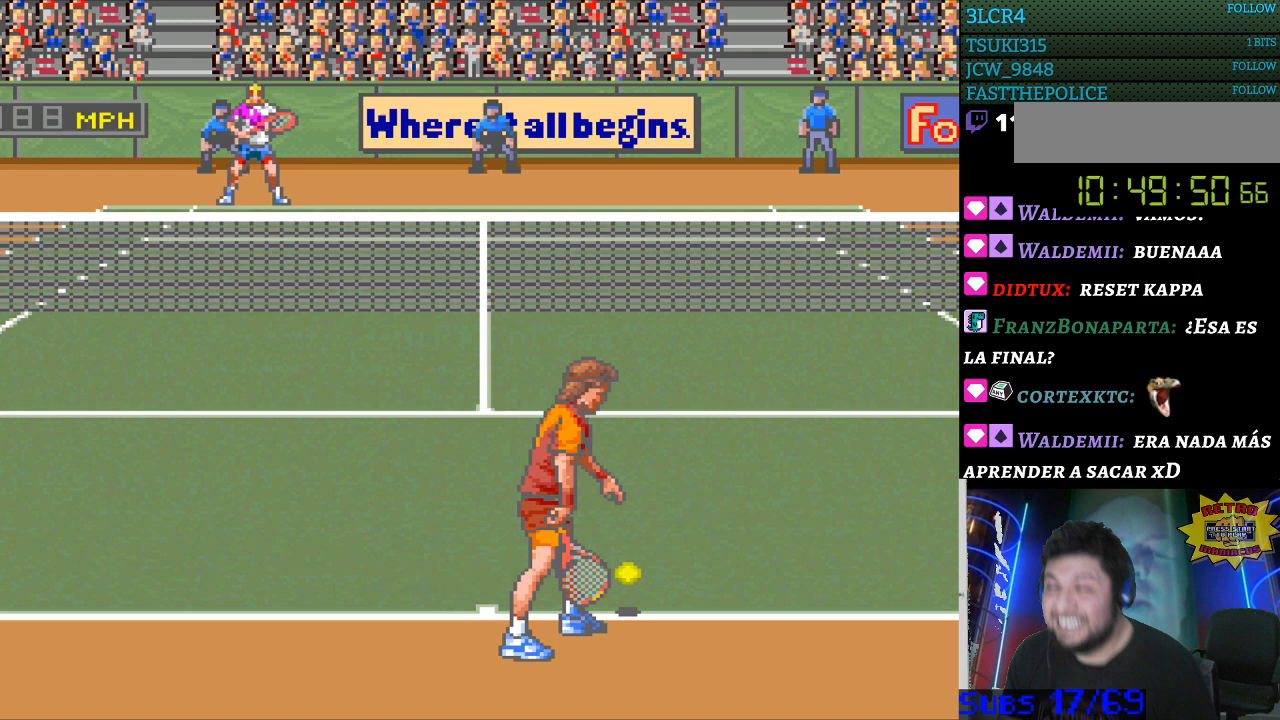
{"buttons": [], "events": [[33, "DPAD_LEFT", "up"], [433, "DPAD_RIGHT", "down"], [500, "DPAD_RIGHT", "up"]]}
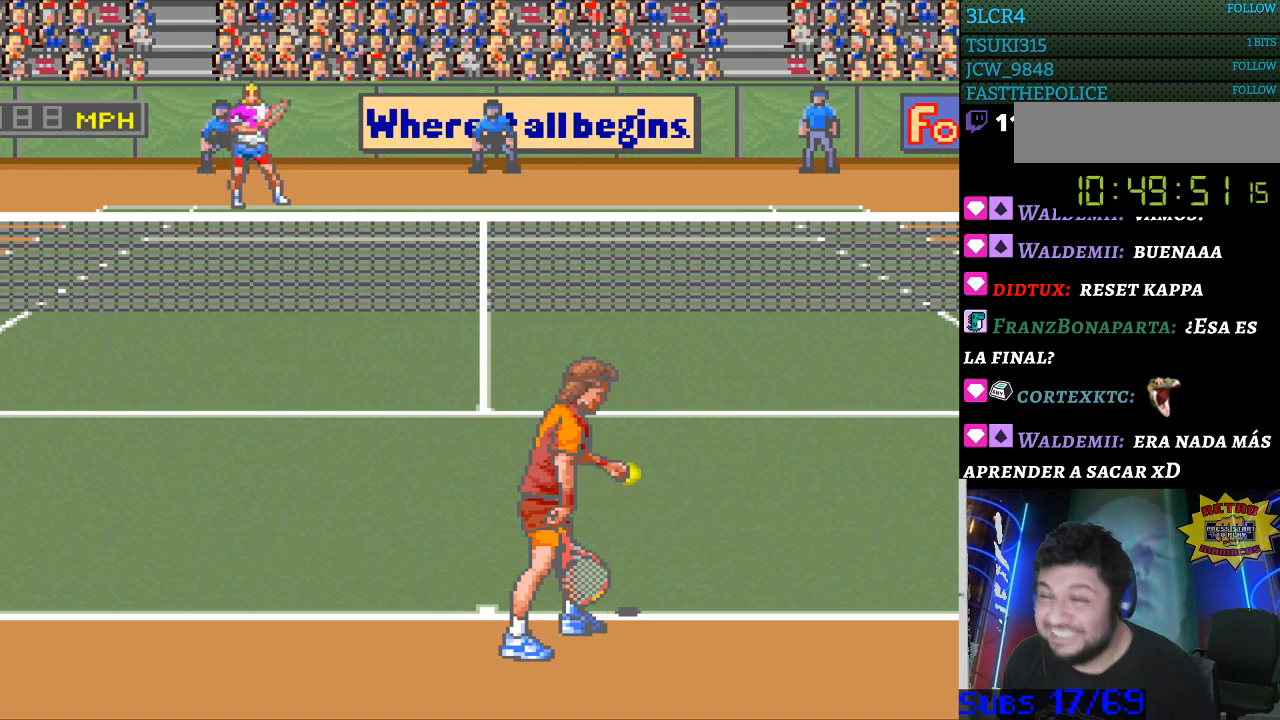
{"buttons": [], "events": []}
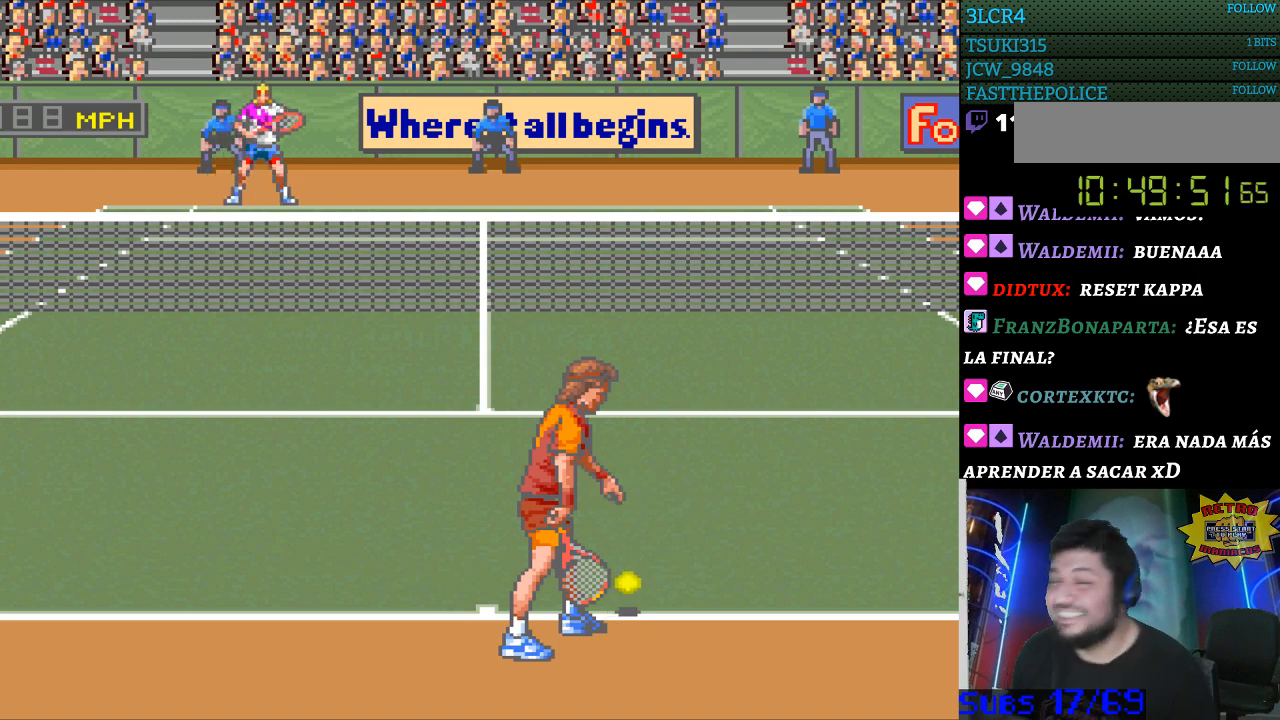
{"buttons": ["DPAD_LEFT"], "events": [[500, "DPAD_LEFT", "down"]]}
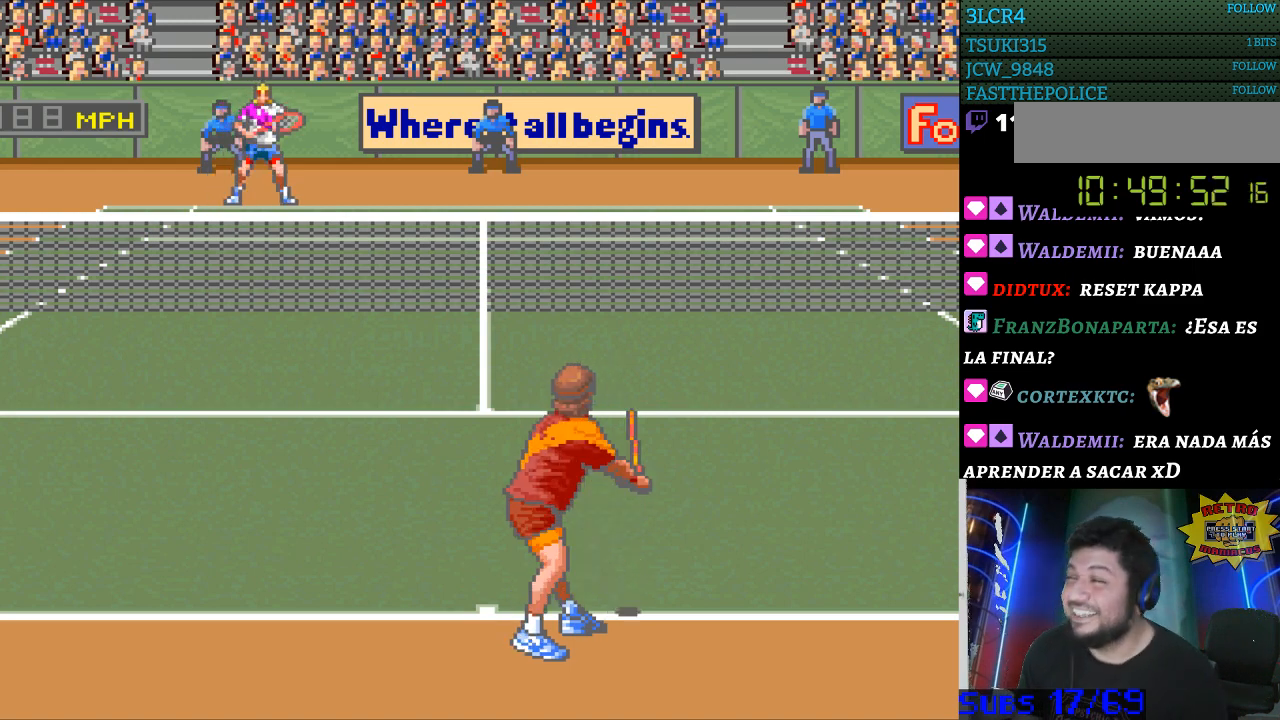
{"buttons": ["DPAD_LEFT"], "events": [[67, "DPAD_LEFT", "up"], [467, "DPAD_LEFT", "down"]]}
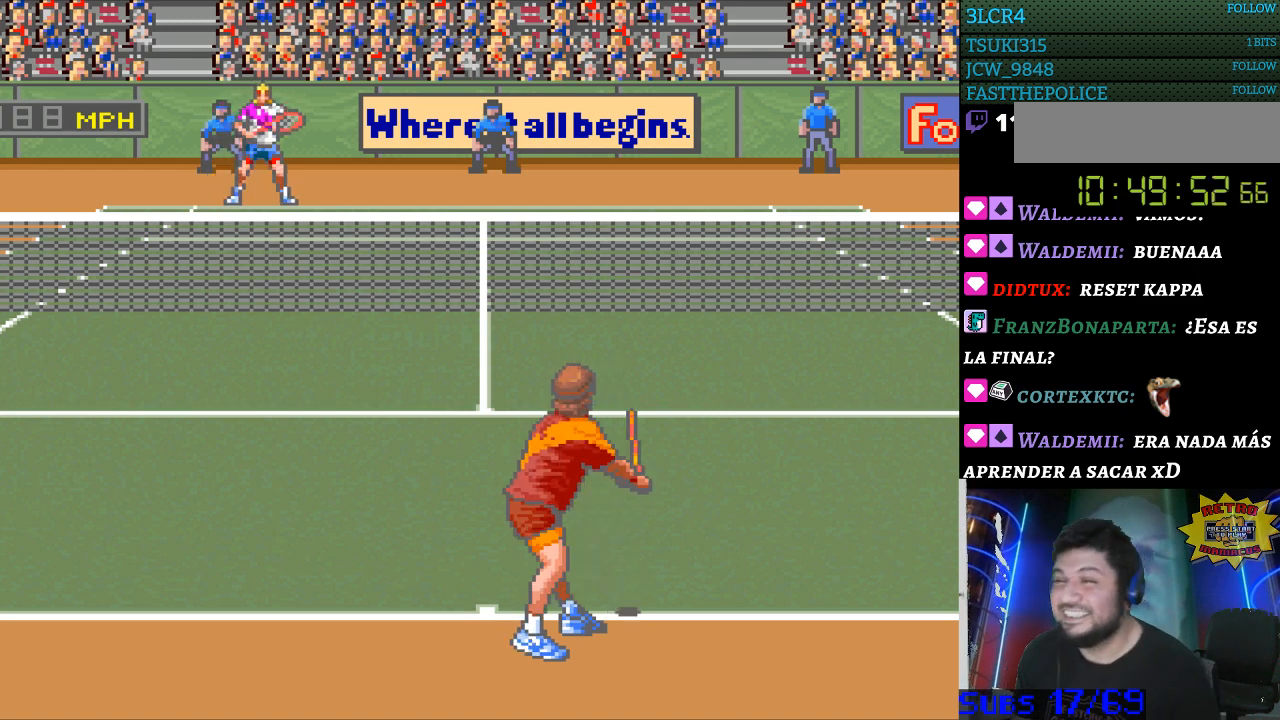
{"buttons": [], "events": [[67, "DPAD_LEFT", "up"], [367, "DPAD_RIGHT", "down"], [400, "DPAD_RIGHT", "up"]]}
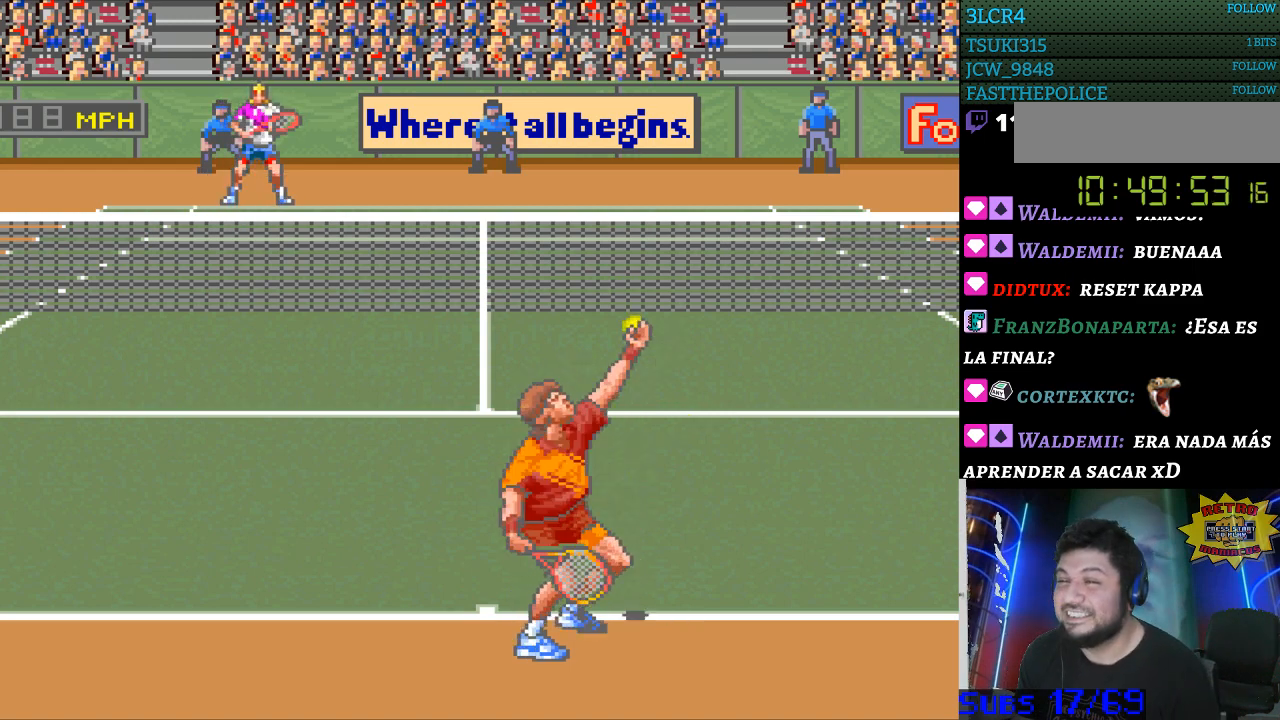
{"buttons": [], "events": []}
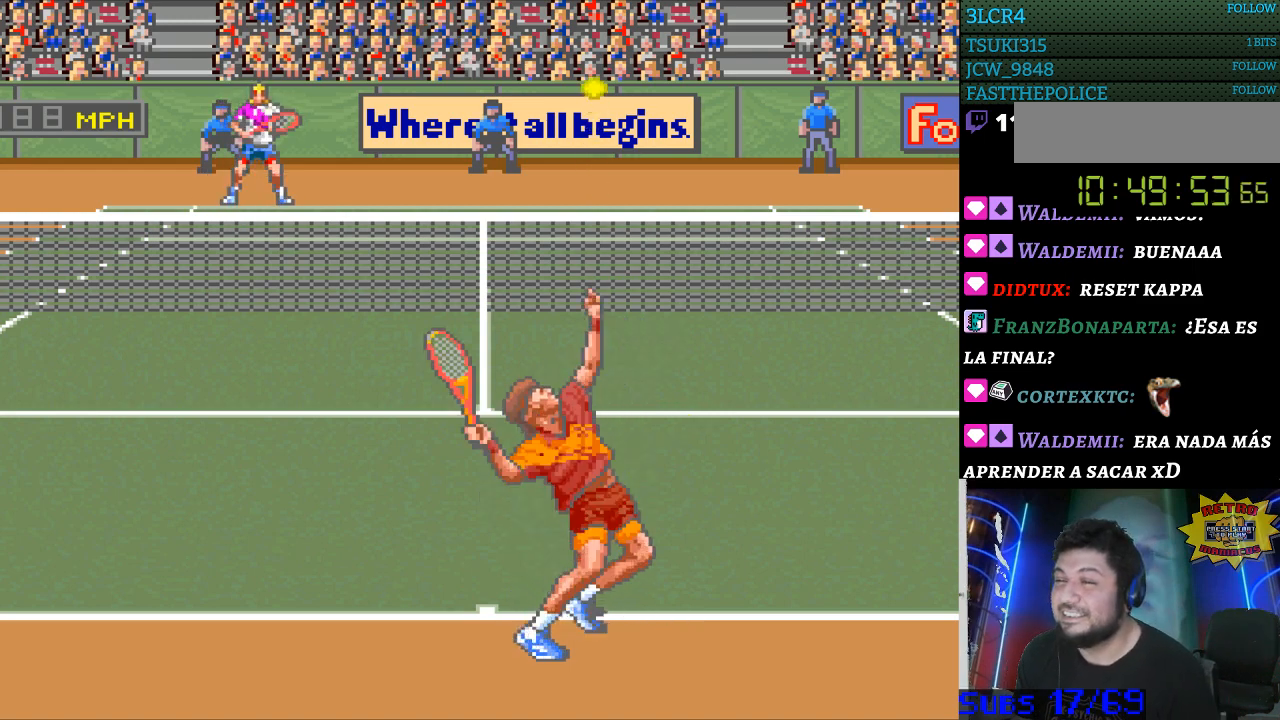
{"buttons": ["DPAD_LEFT"], "events": [[500, "DPAD_LEFT", "down"]]}
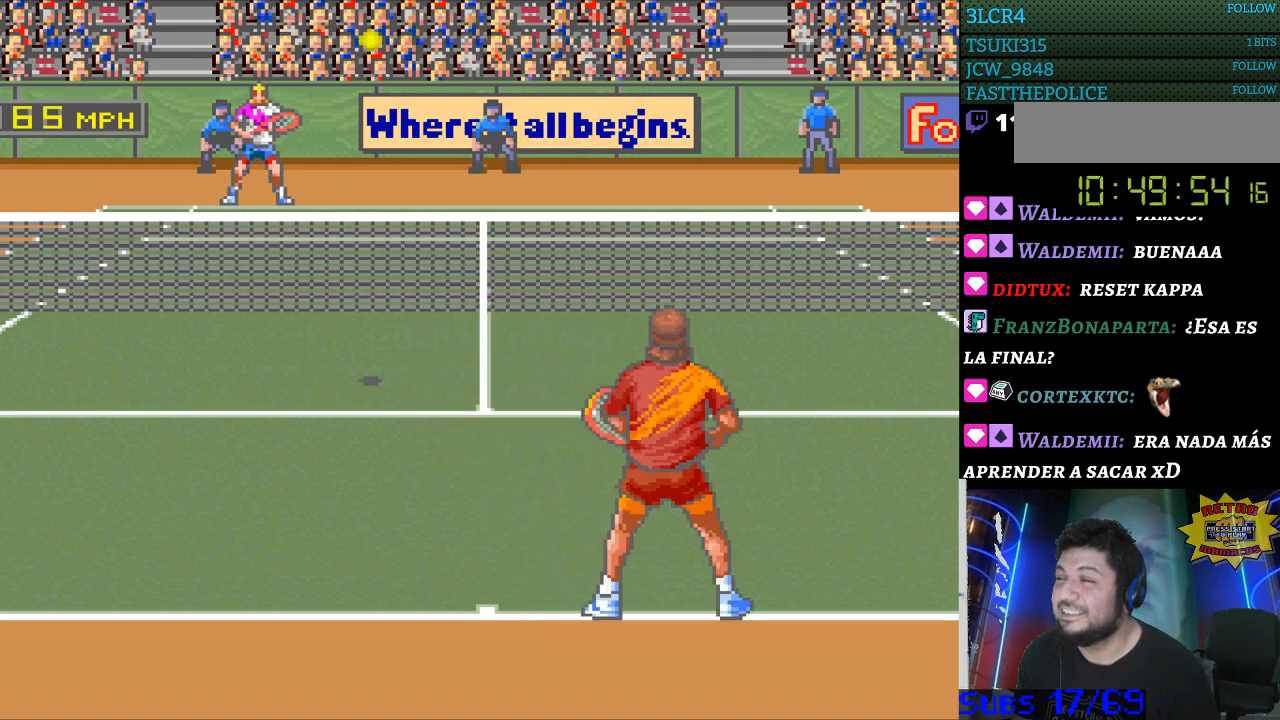
{"buttons": ["B", "DPAD_RIGHT"], "events": [[333, "DPAD_LEFT", "up"], [467, "DPAD_RIGHT", "down"], [500, "B", "down"]]}
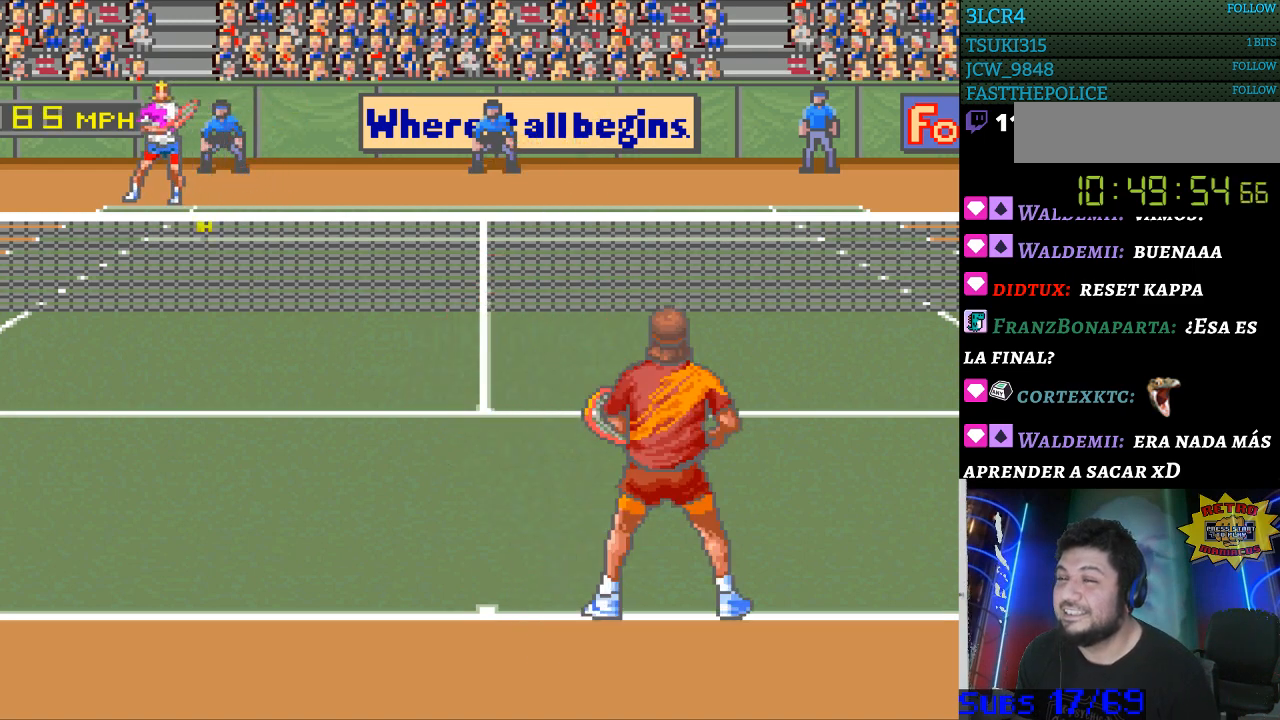
{"buttons": ["DPAD_RIGHT"], "events": [[133, "B", "up"]]}
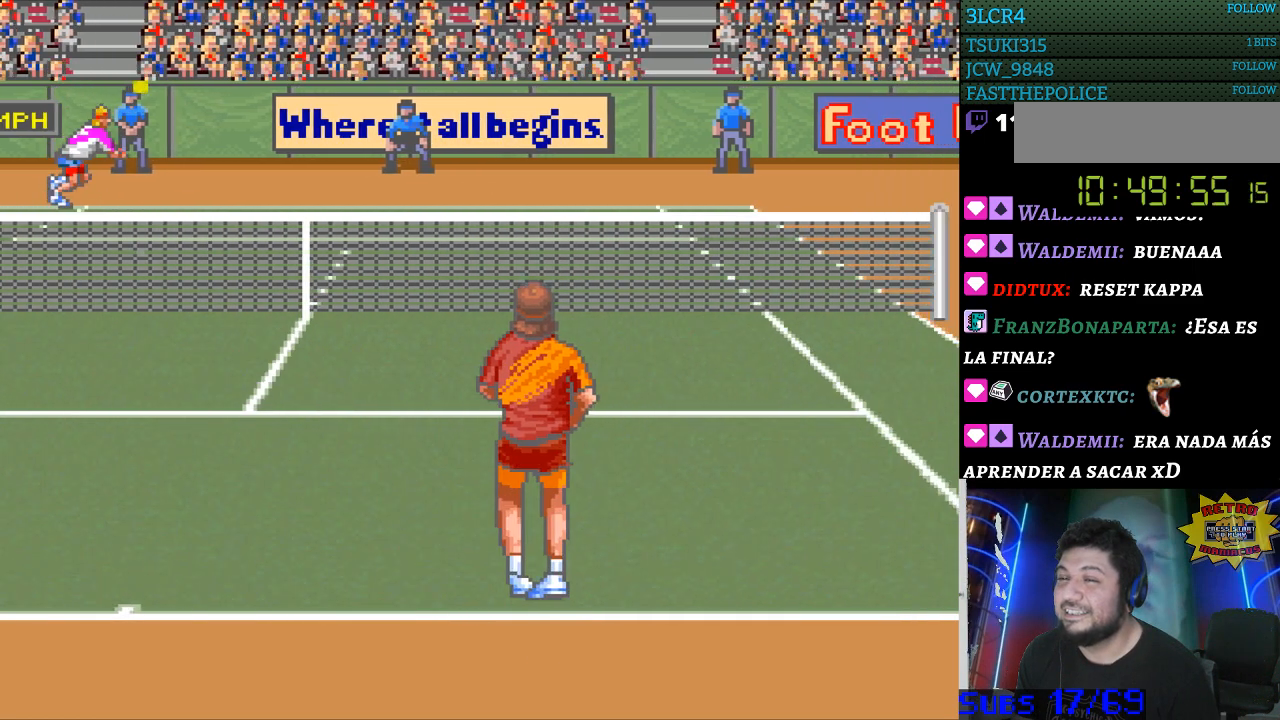
{"buttons": [], "events": [[500, "DPAD_RIGHT", "up"]]}
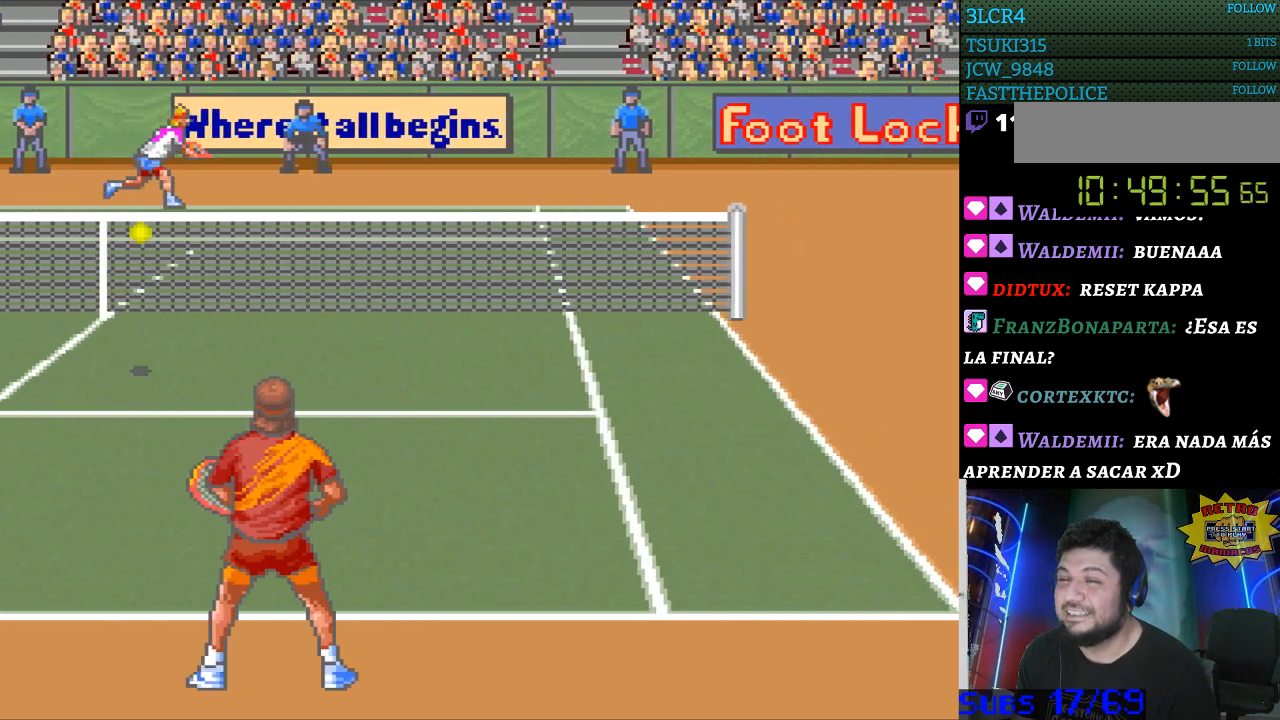
{"buttons": ["DPAD_RIGHT"], "events": [[500, "DPAD_RIGHT", "down"]]}
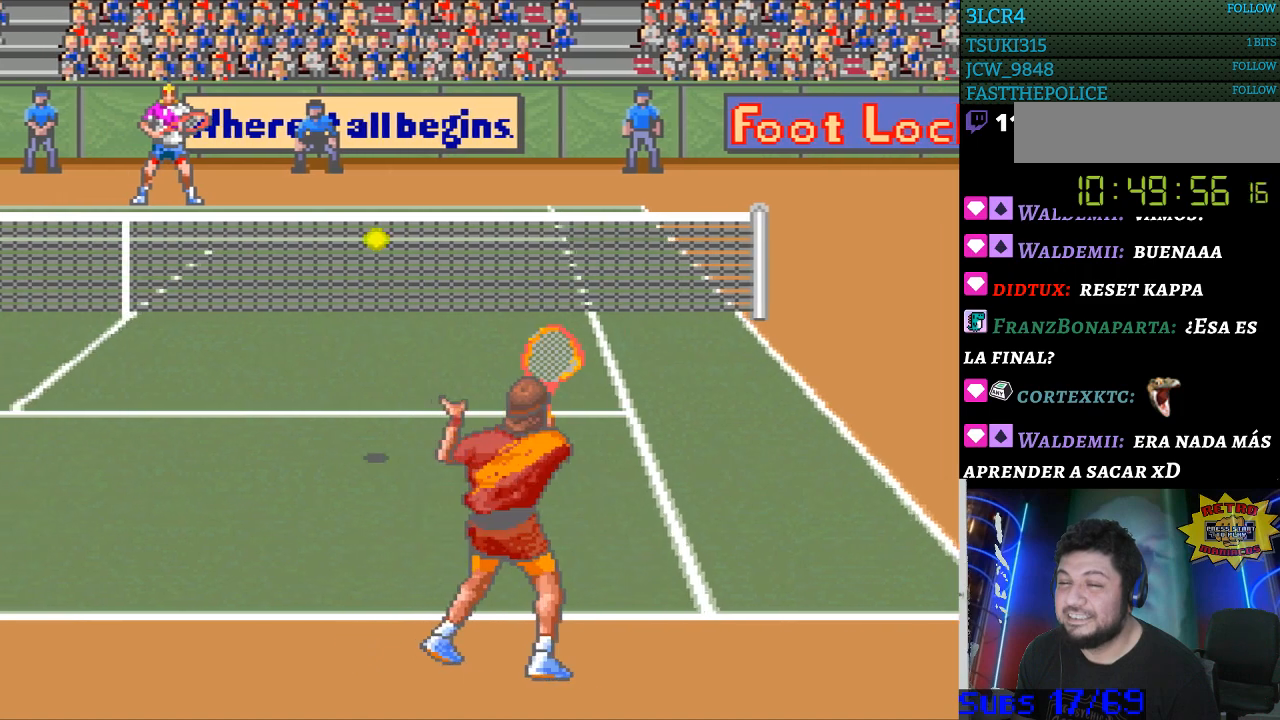
{"buttons": ["DPAD_RIGHT"], "events": [[100, "DPAD_RIGHT", "up"], [500, "DPAD_RIGHT", "down"]]}
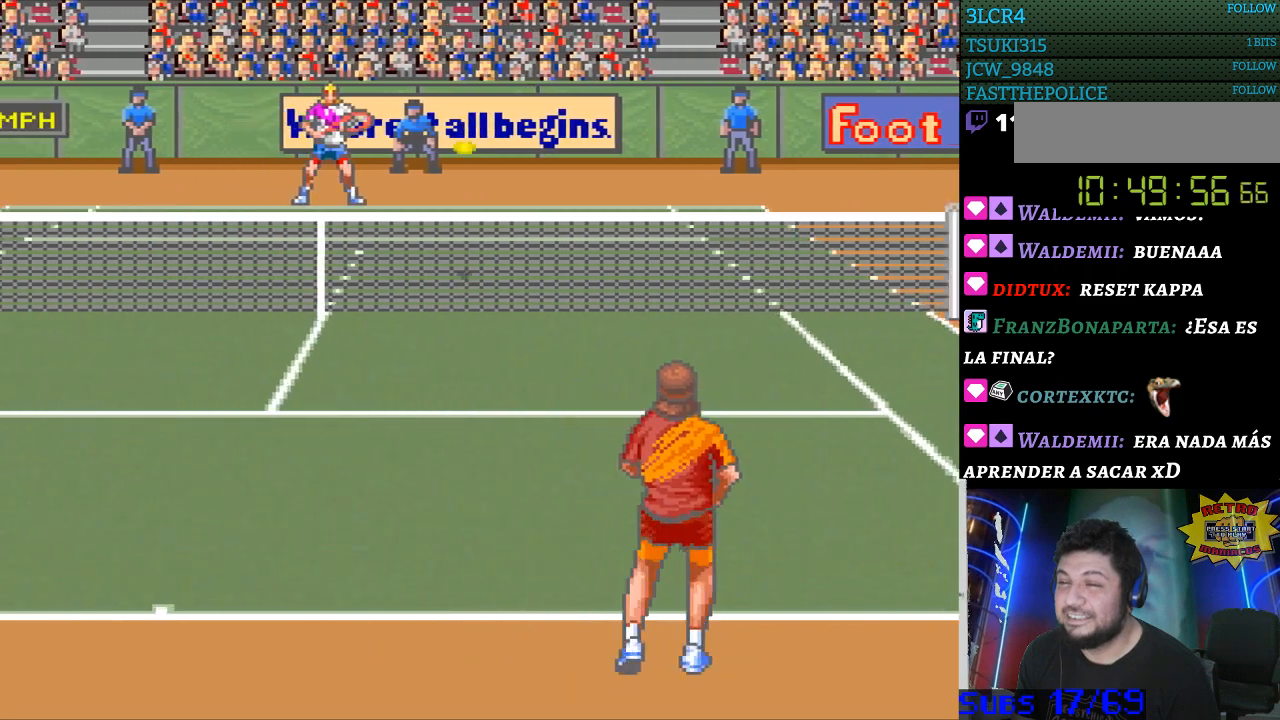
{"buttons": ["B"], "events": [[400, "B", "down"], [400, "DPAD_RIGHT", "up"]]}
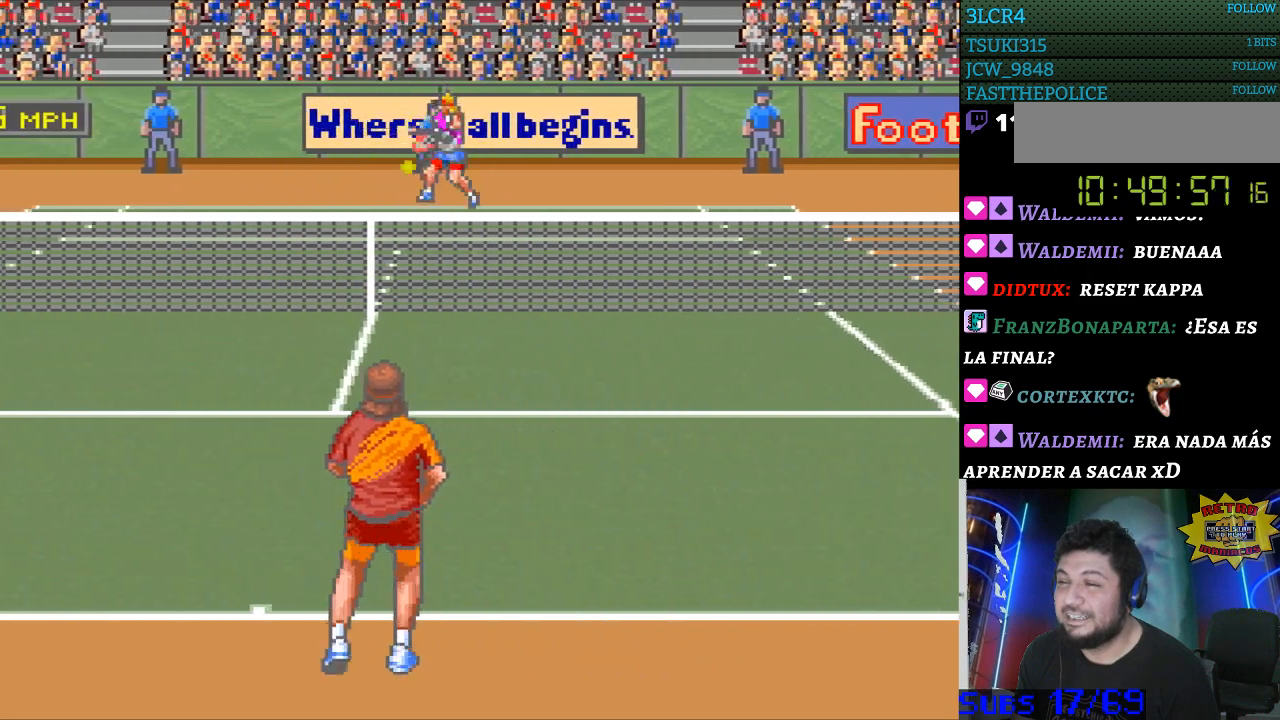
{"buttons": ["DPAD_LEFT"], "events": [[67, "B", "up"], [300, "DPAD_LEFT", "down"]]}
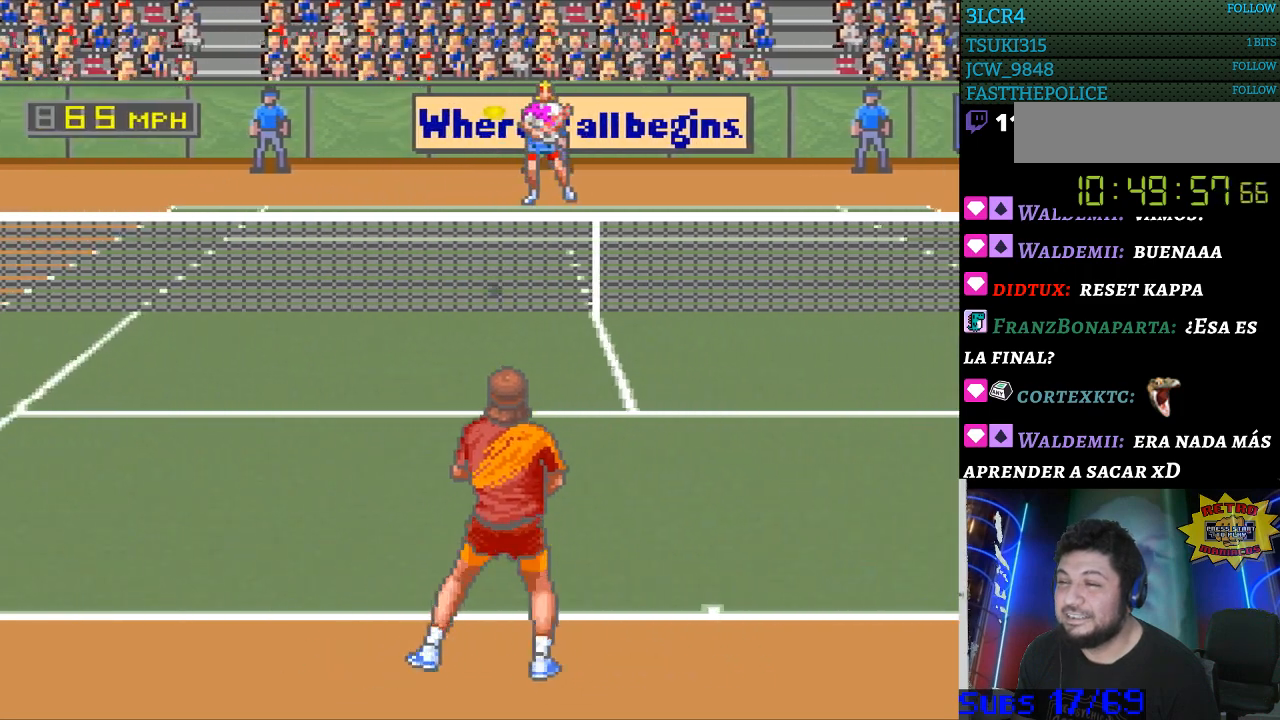
{"buttons": [], "events": [[400, "DPAD_LEFT", "up"]]}
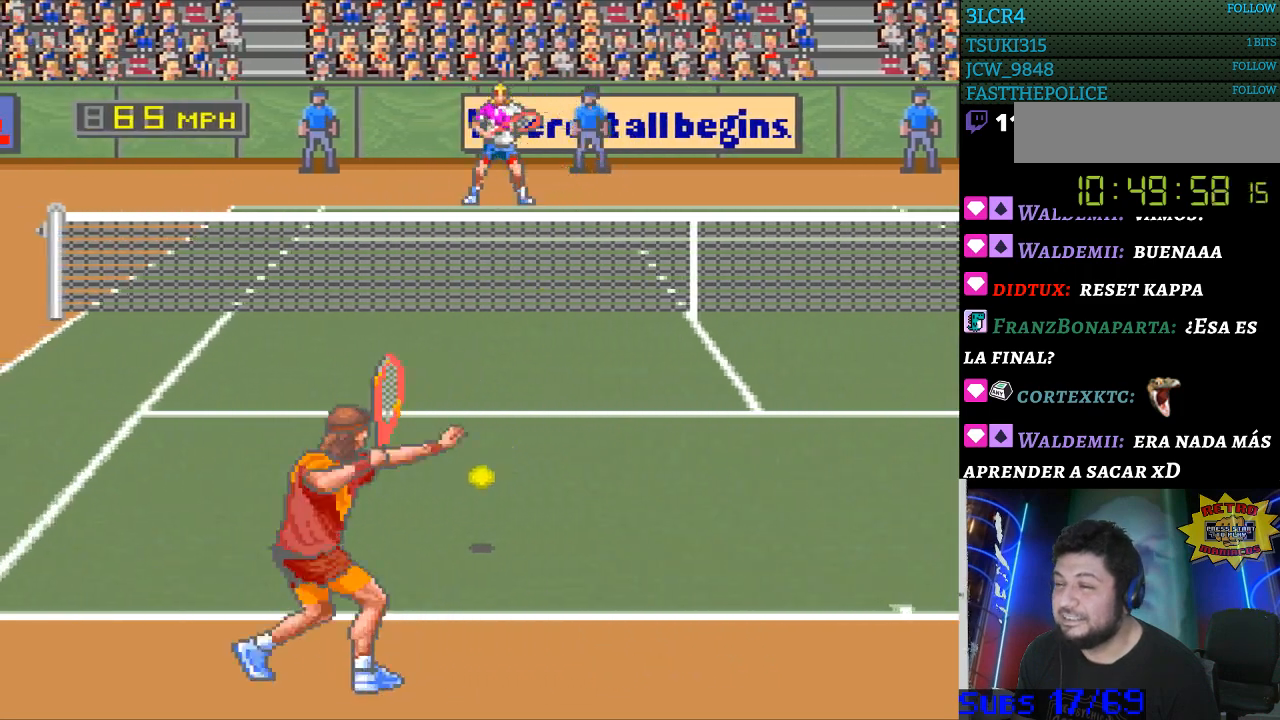
{"buttons": ["DPAD_RIGHT"], "events": [[400, "DPAD_RIGHT", "down"]]}
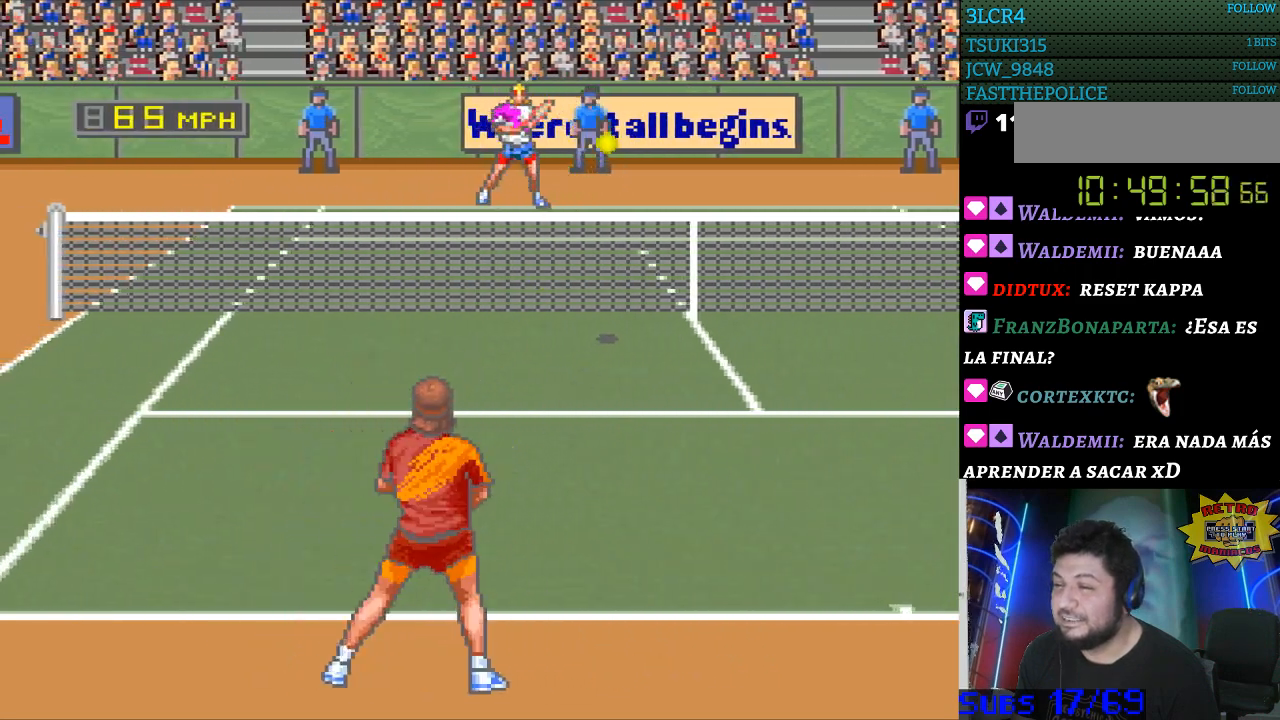
{"buttons": ["B"], "events": [[467, "DPAD_RIGHT", "up"], [500, "B", "down"]]}
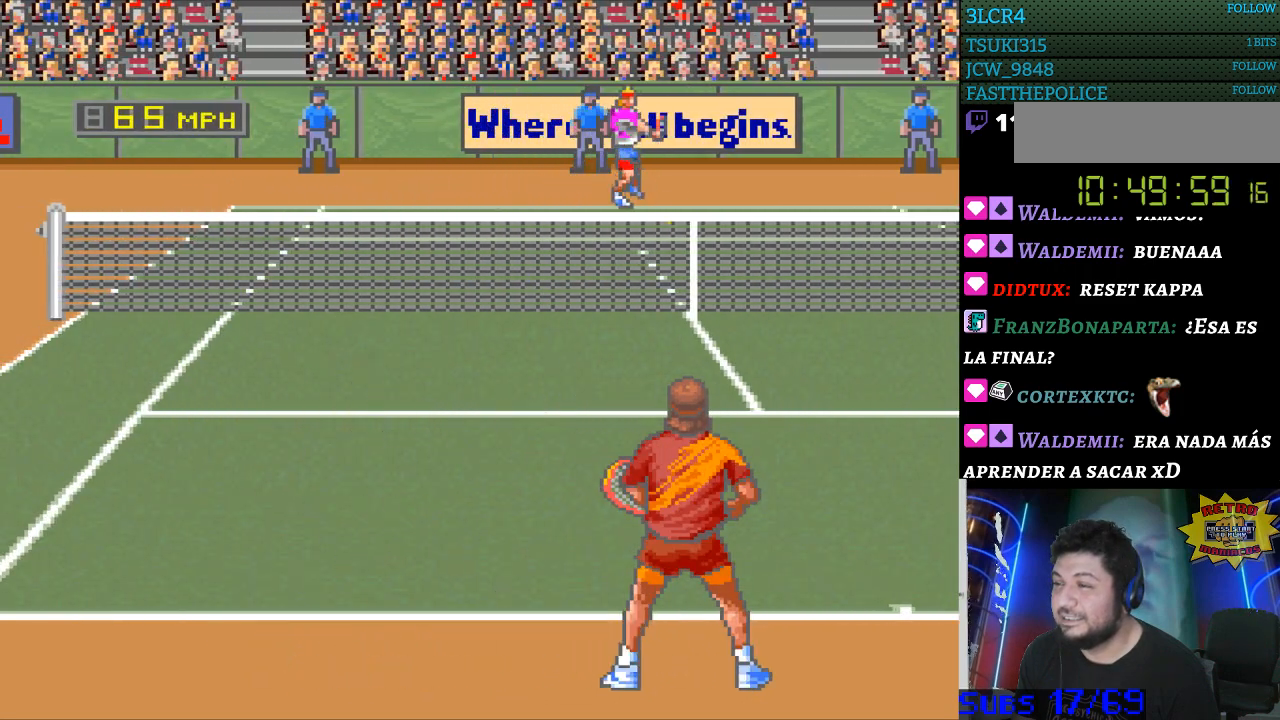
{"buttons": ["DPAD_RIGHT"], "events": [[100, "B", "up"], [467, "DPAD_RIGHT", "down"]]}
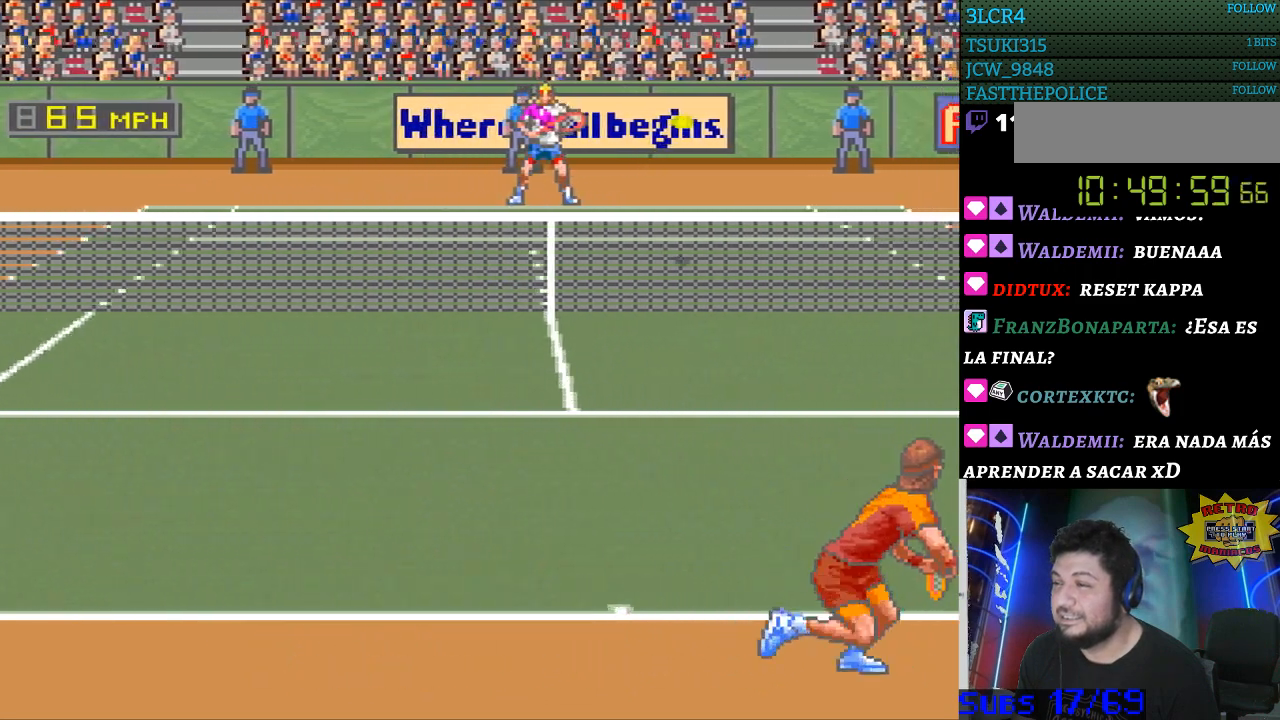
{"buttons": [], "events": [[433, "DPAD_RIGHT", "up"]]}
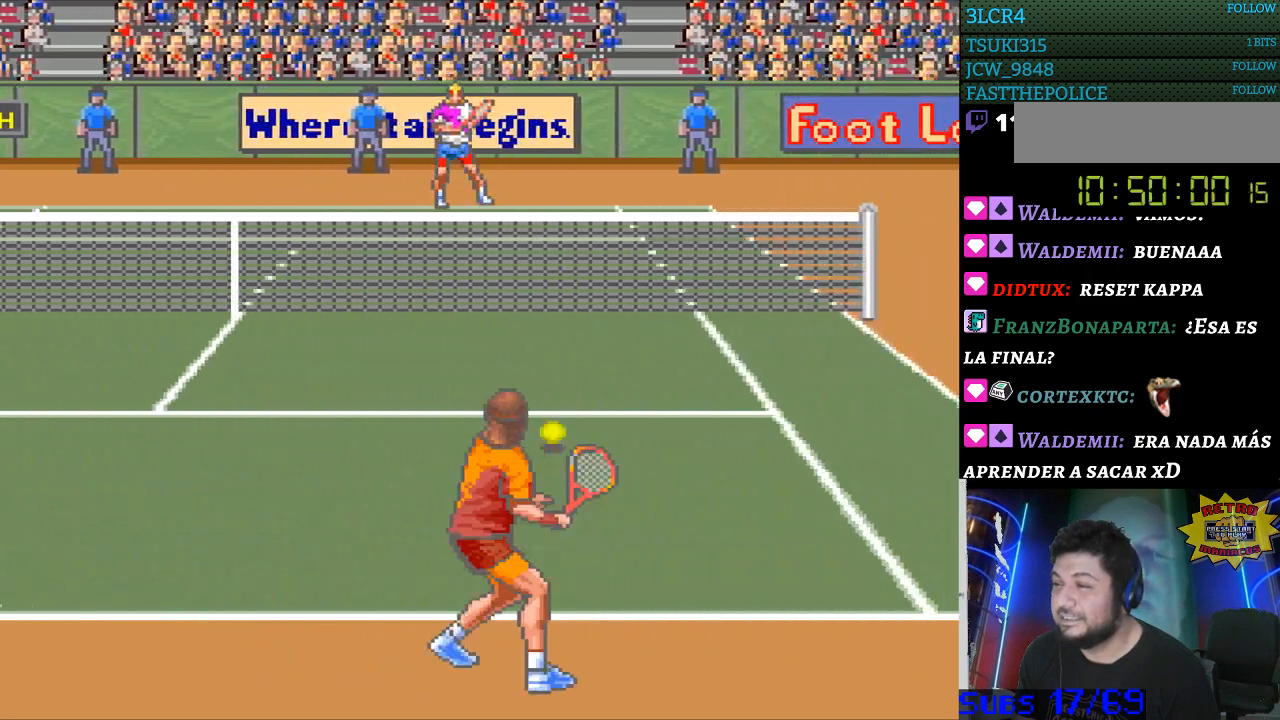
{"buttons": ["DPAD_RIGHT"], "events": [[500, "DPAD_RIGHT", "down"]]}